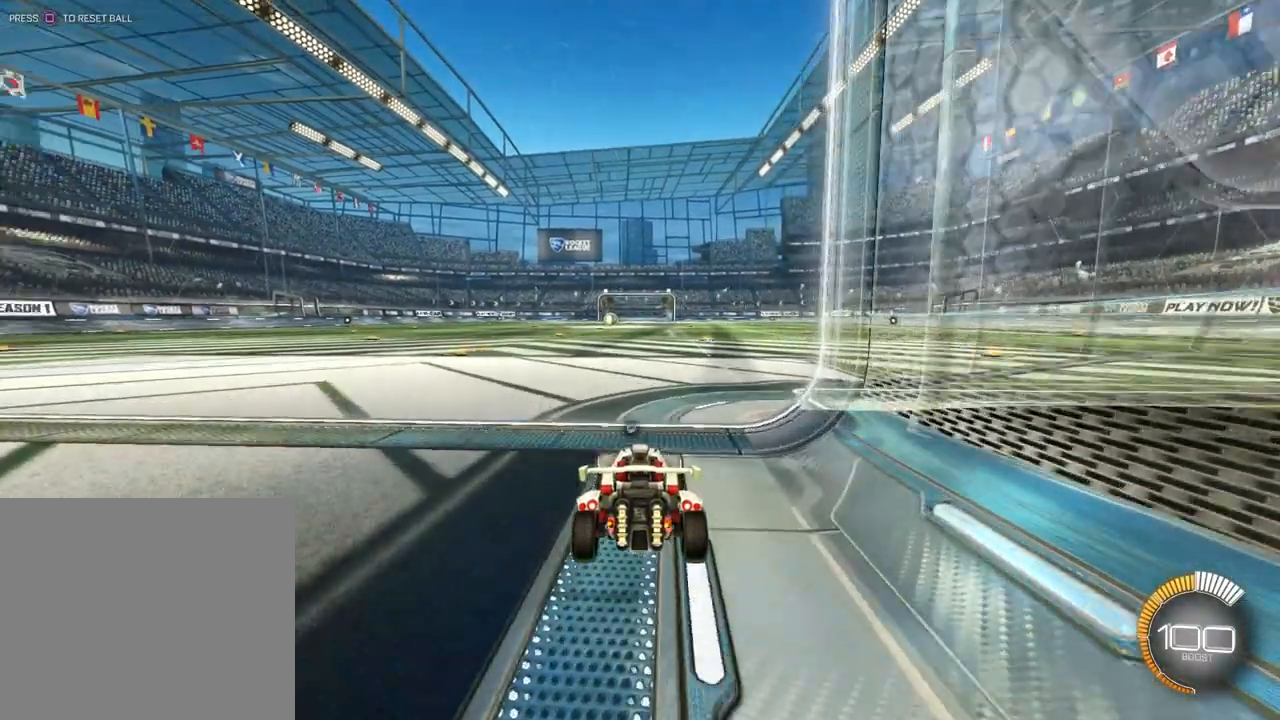
Gameplay with a controller (PlayStation layout); each line is a JSON object with the inputs held at the frame after it. "events" lists button and stick changes between this image and that frame as [ms after this image, input, new state], when the widget could be followed in between. Not read: R2 right_stick.
{"buttons": [], "left_stick": "down", "events": [[33, "left_stick", "center"], [167, "CROSS", "down"], [267, "left_stick", "down"], [400, "CROSS", "up"]]}
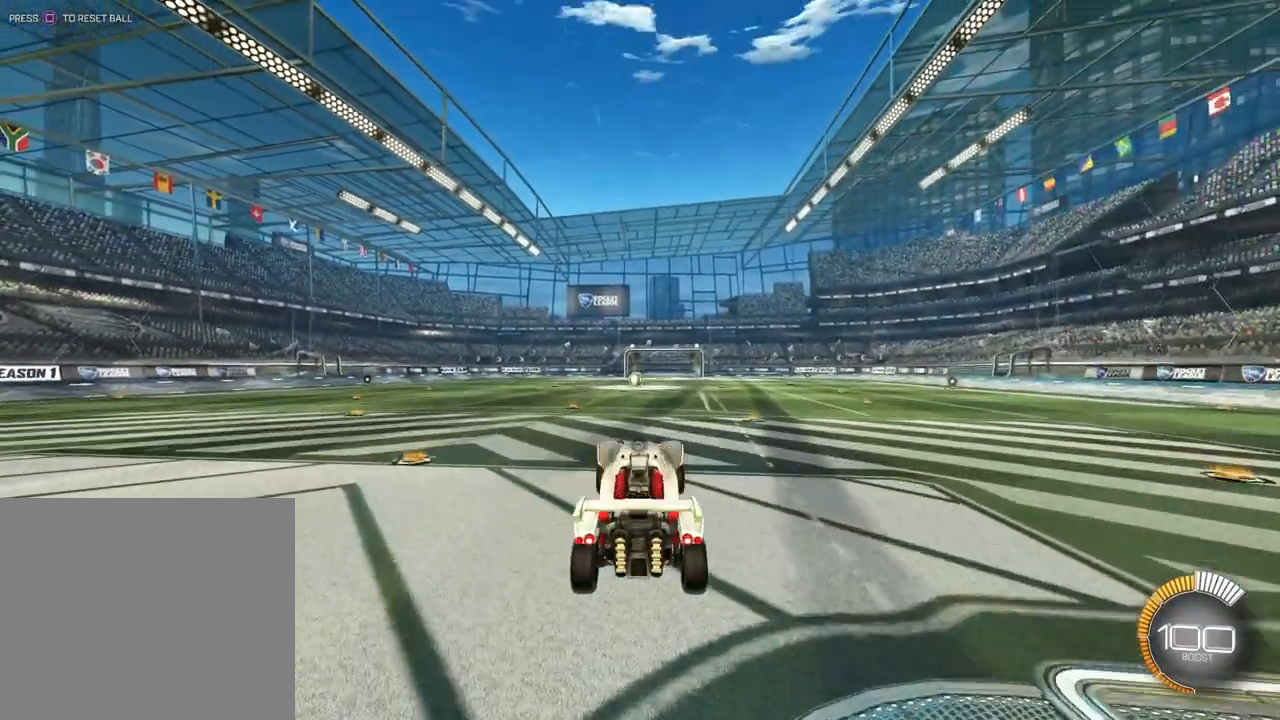
{"buttons": ["CIRCLE"], "left_stick": "up", "events": [[33, "CIRCLE", "down"], [33, "left_stick", "center"], [367, "left_stick", "up"]]}
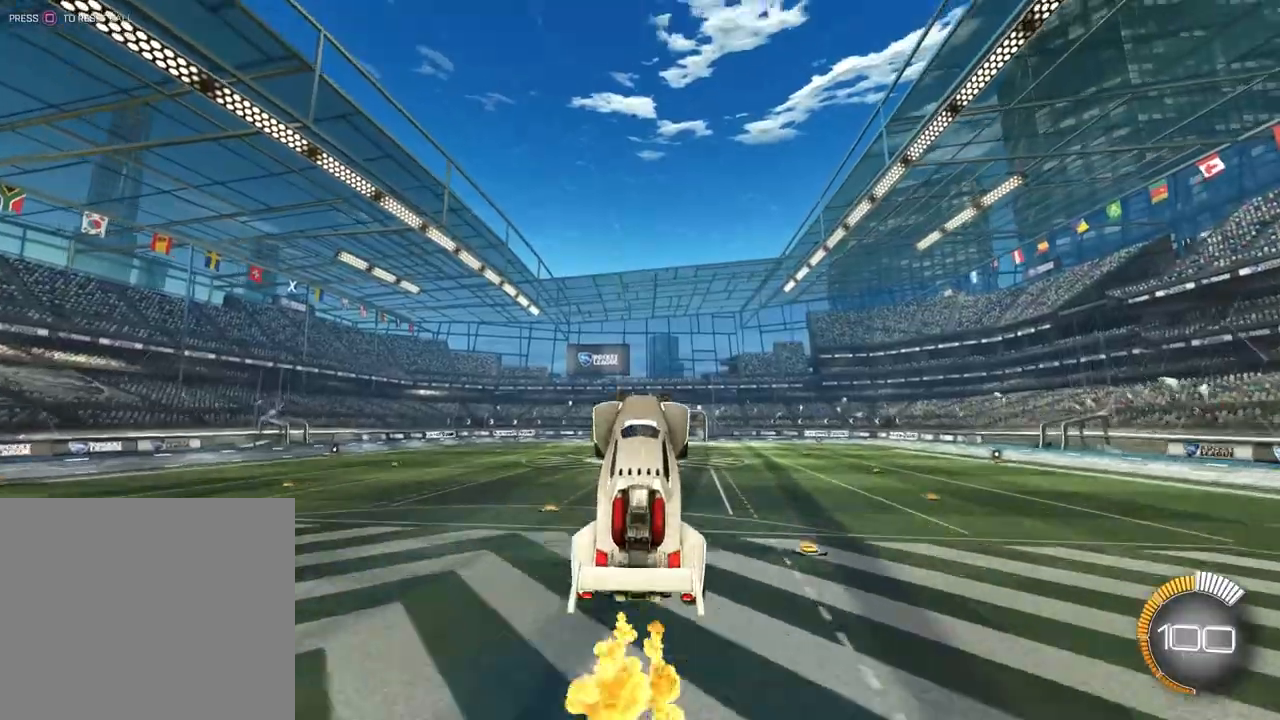
{"buttons": ["CIRCLE"], "left_stick": "down-right", "events": [[200, "left_stick", "center"], [400, "left_stick", "down-right"]]}
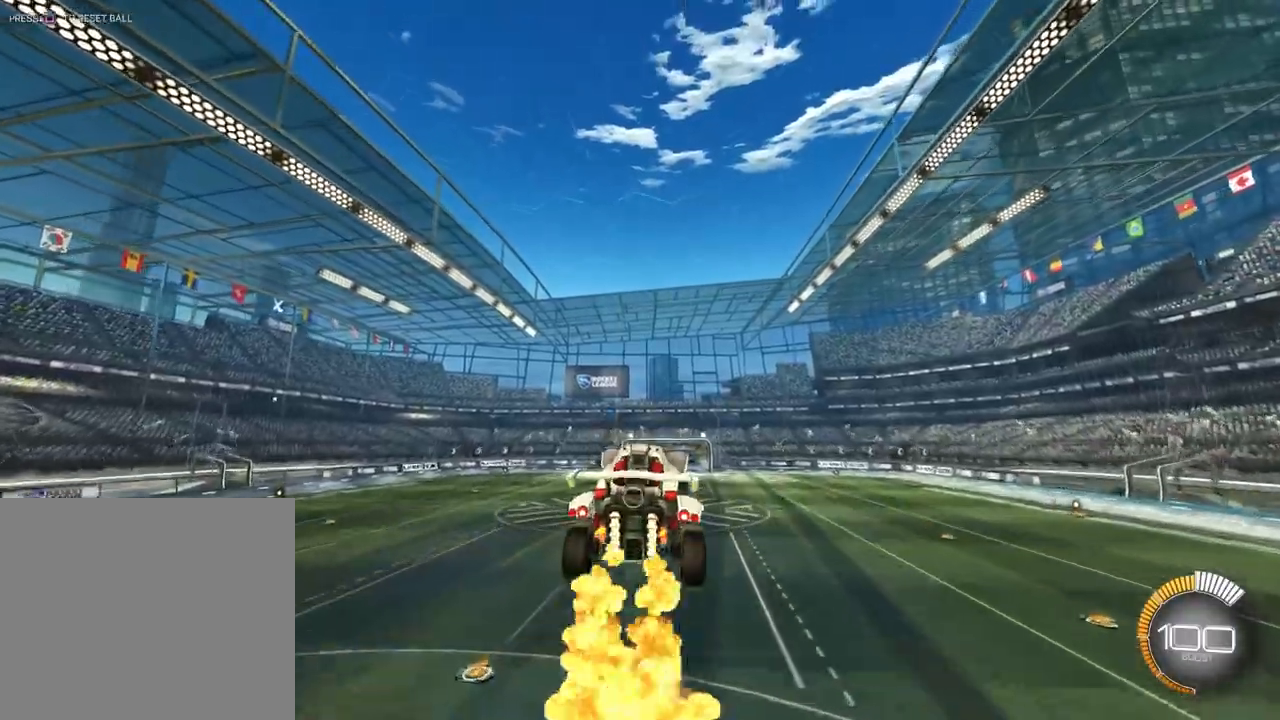
{"buttons": [], "left_stick": "down-left", "events": [[133, "CIRCLE", "up"], [133, "left_stick", "center"], [267, "CIRCLE", "down"], [333, "left_stick", "down"], [400, "left_stick", "down-left"], [500, "CIRCLE", "up"]]}
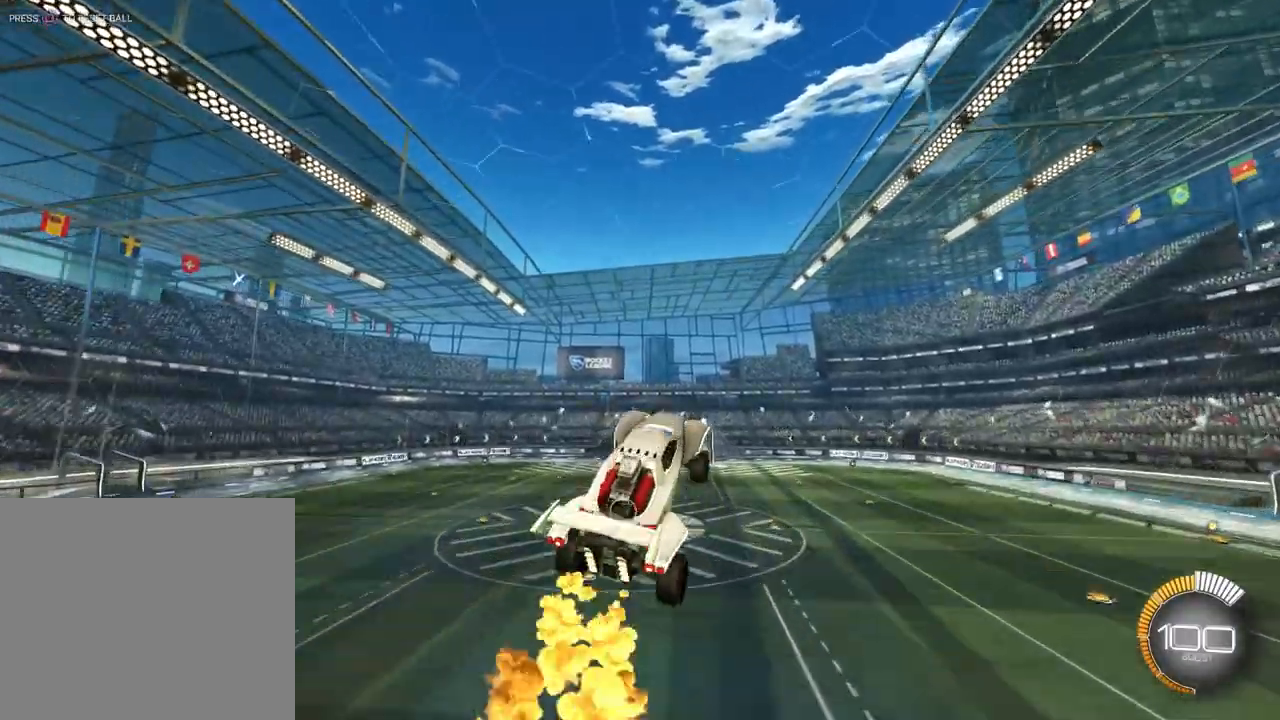
{"buttons": ["CIRCLE", "L1"], "left_stick": "left", "events": [[67, "L1", "down"], [67, "left_stick", "left"], [133, "CIRCLE", "down"], [233, "CIRCLE", "up"], [333, "CIRCLE", "down"]]}
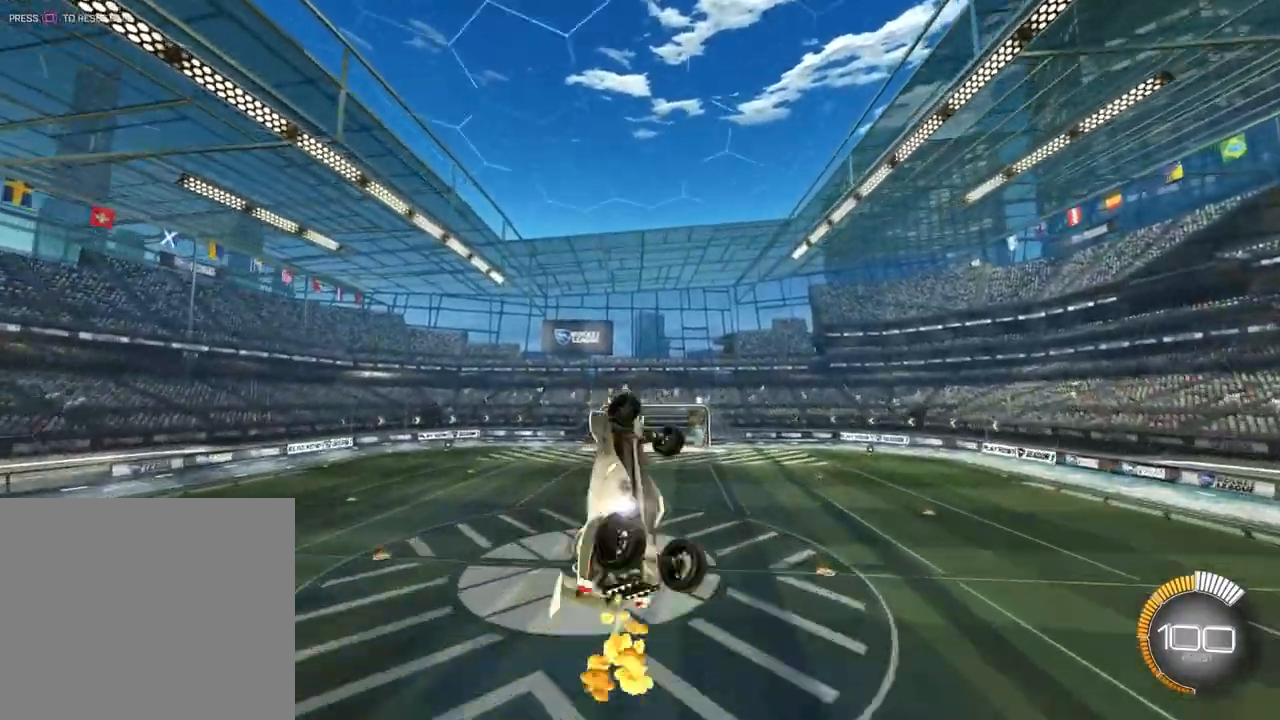
{"buttons": ["CIRCLE", "L1"], "left_stick": "down-left", "events": [[233, "left_stick", "down-left"]]}
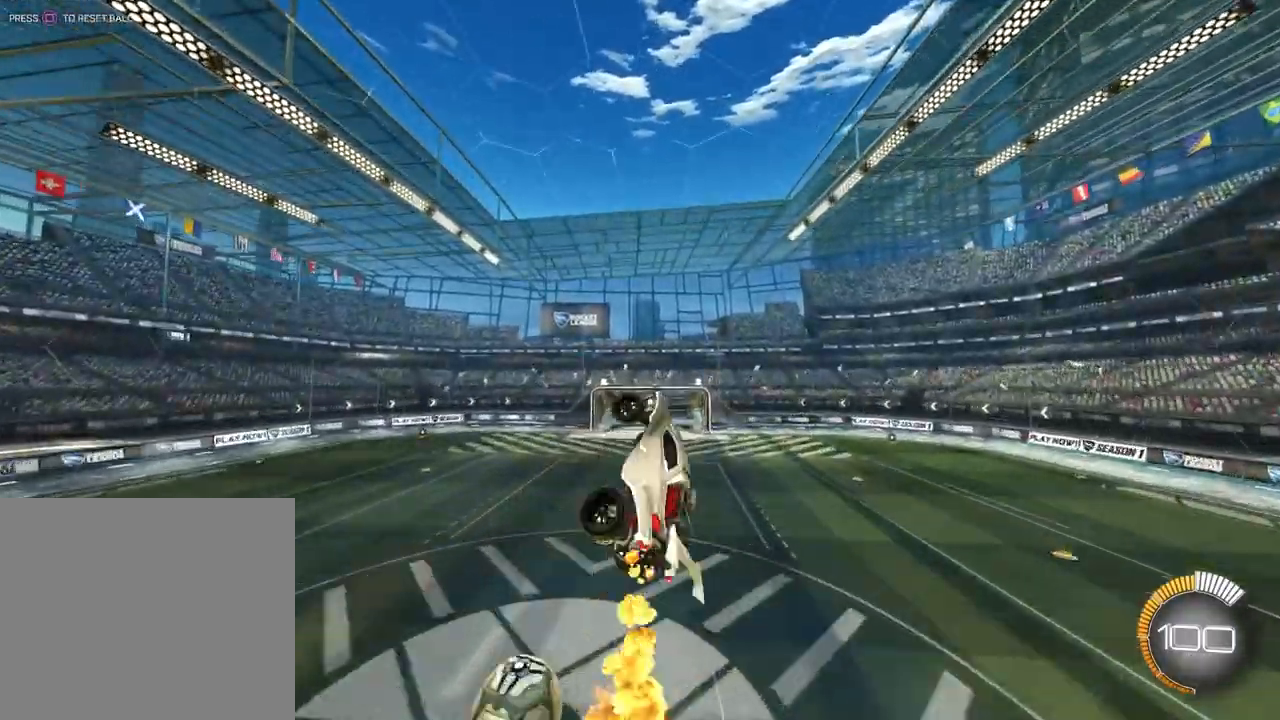
{"buttons": ["CIRCLE"], "left_stick": "up", "events": [[67, "L1", "up"], [233, "left_stick", "center"], [500, "left_stick", "up"]]}
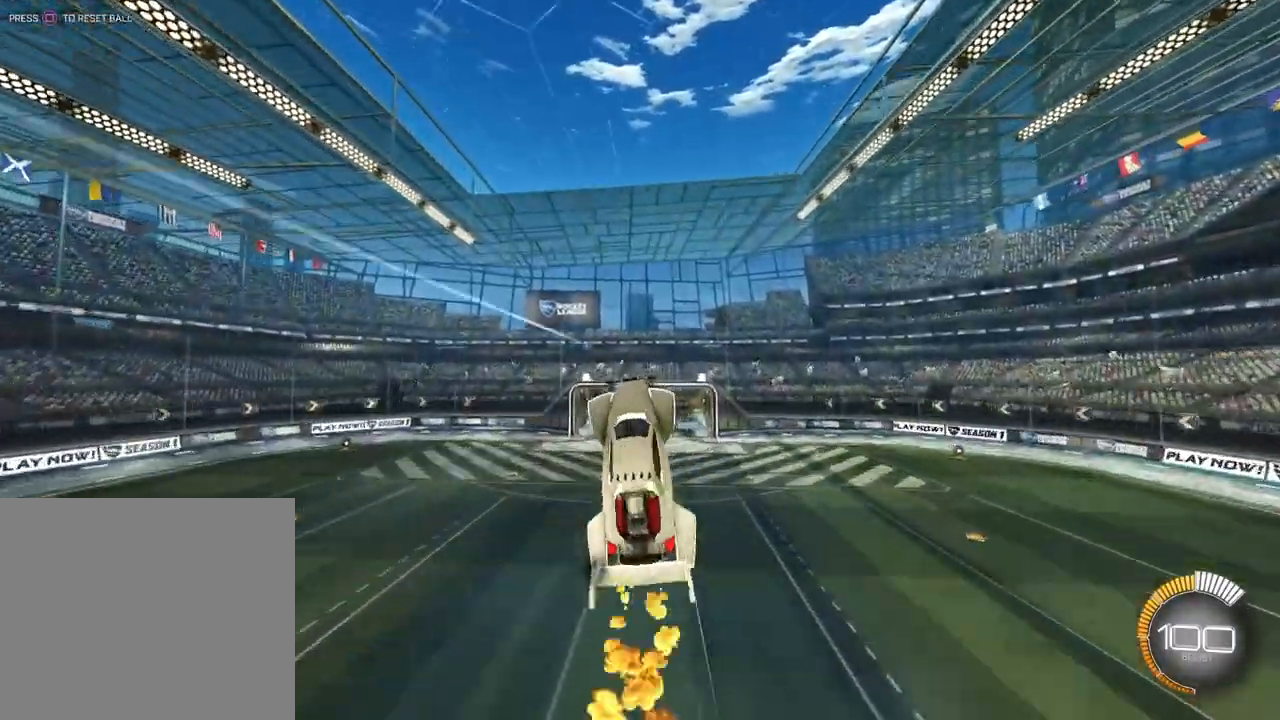
{"buttons": ["CIRCLE"], "left_stick": "center", "events": [[200, "left_stick", "center"], [367, "left_stick", "up-right"], [500, "left_stick", "center"]]}
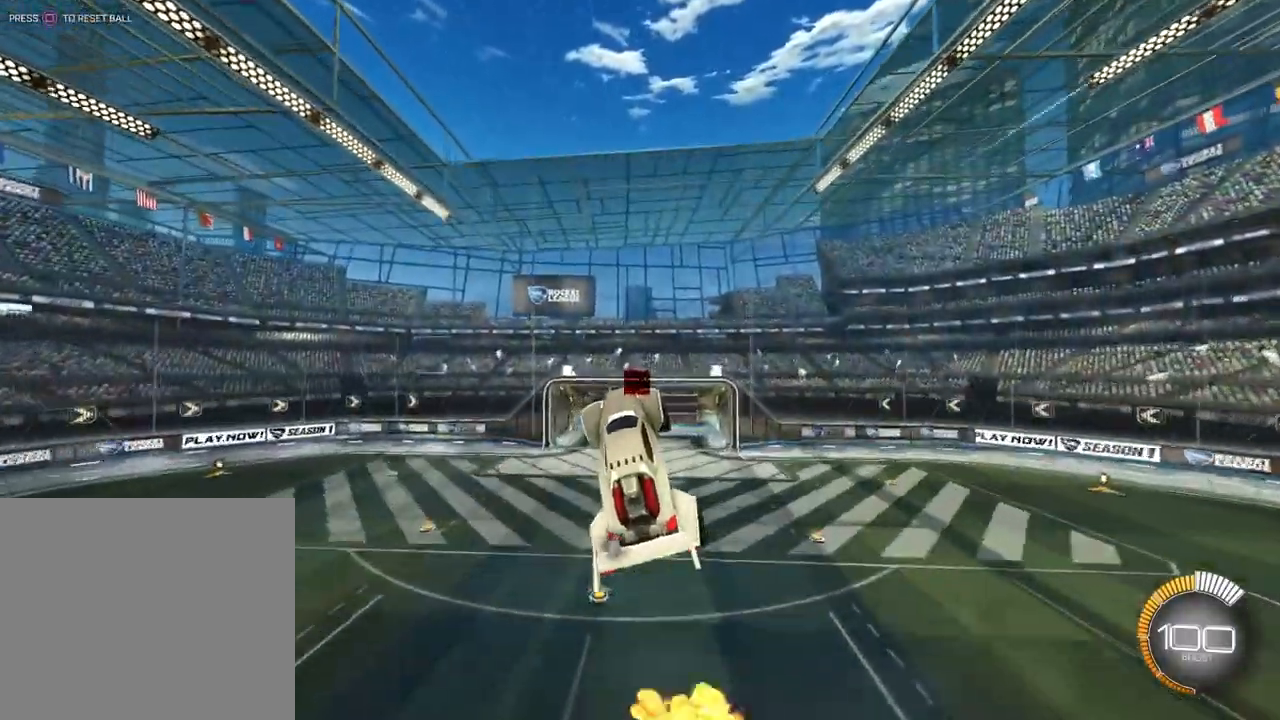
{"buttons": [], "left_stick": "center", "events": [[67, "left_stick", "down"], [267, "left_stick", "center"], [500, "CIRCLE", "up"]]}
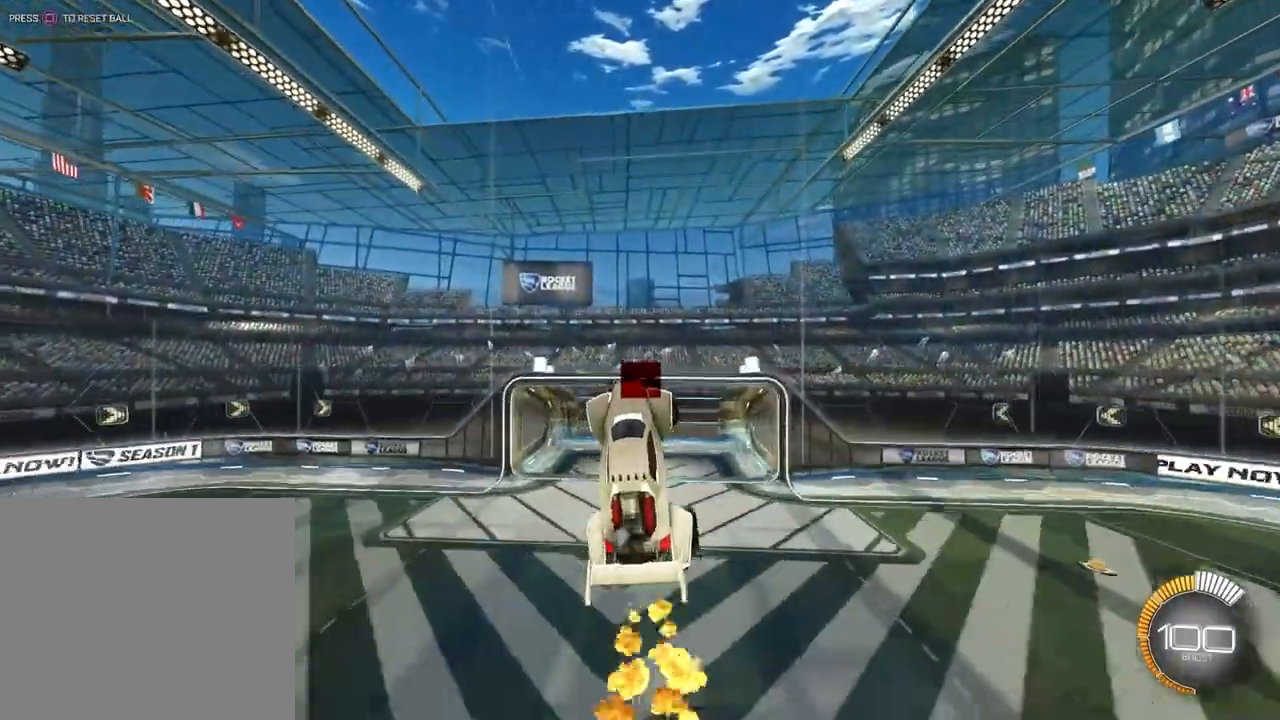
{"buttons": ["CIRCLE"], "left_stick": "center"}
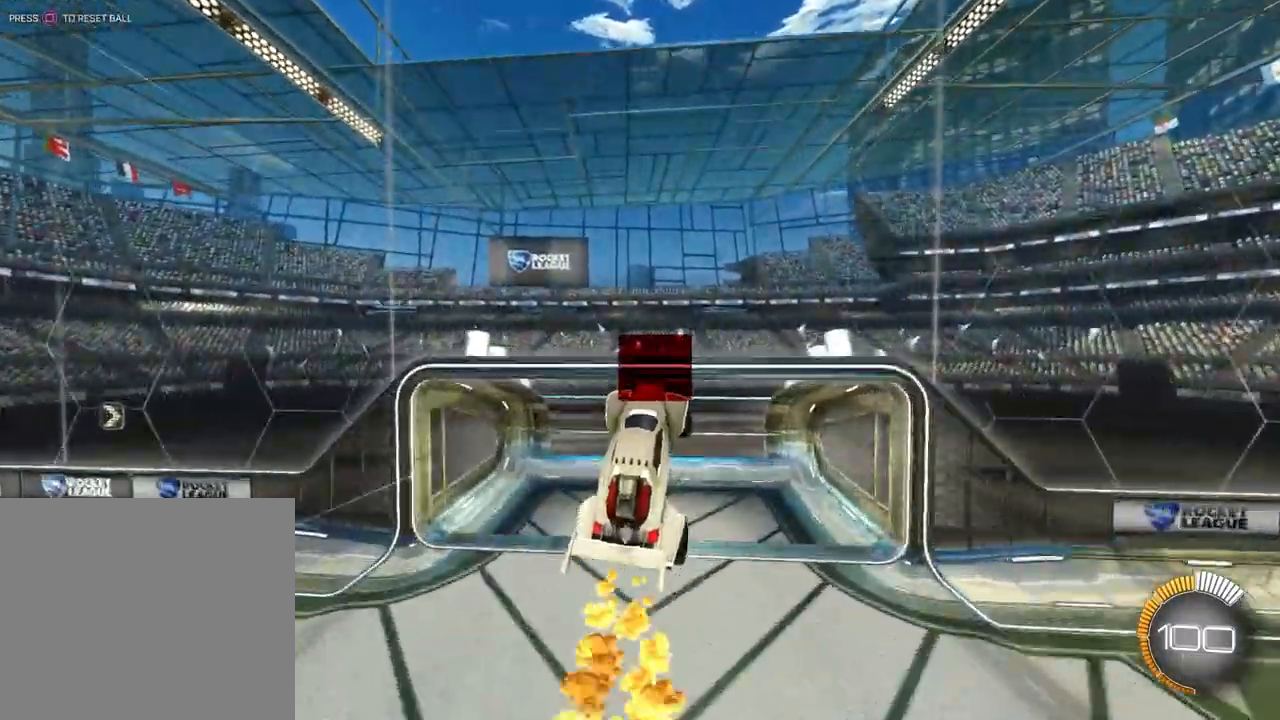
{"buttons": ["CIRCLE"], "left_stick": "center", "events": [[133, "R1", "down"], [200, "R1", "up"], [367, "R1", "down"], [500, "R1", "up"]]}
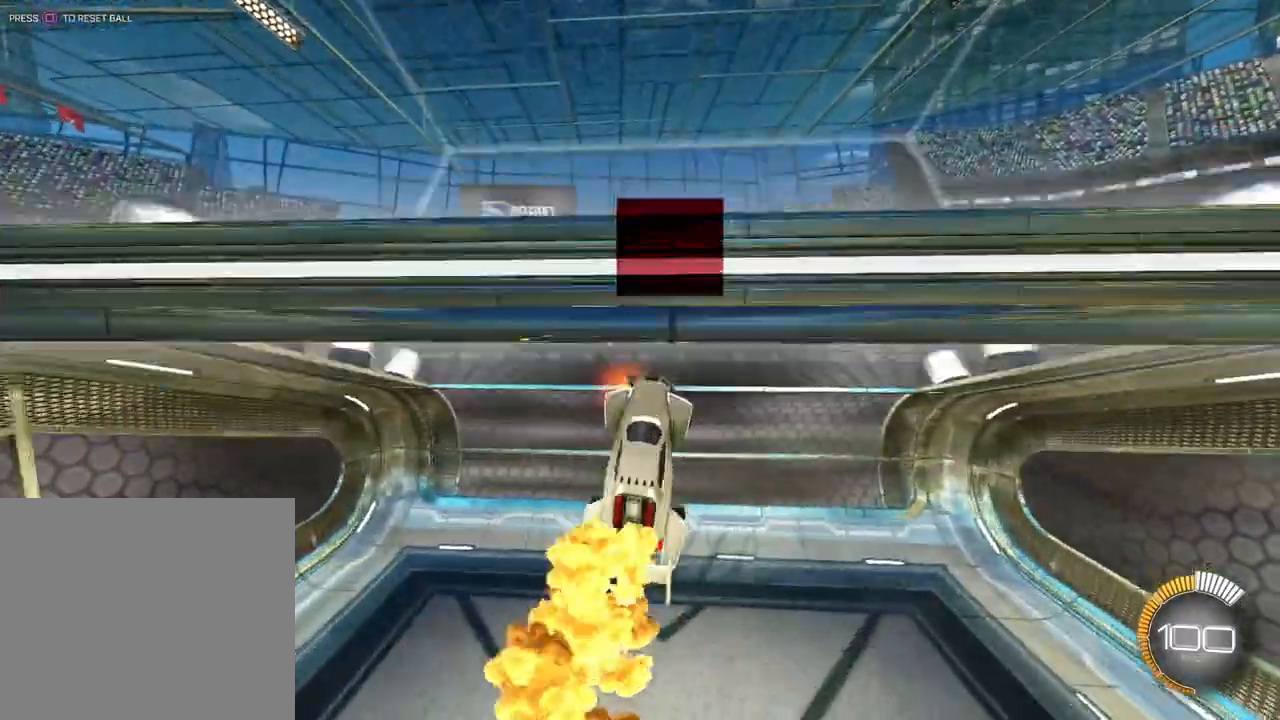
{"buttons": [], "left_stick": "up", "events": [[67, "CIRCLE", "up"], [333, "left_stick", "up"]]}
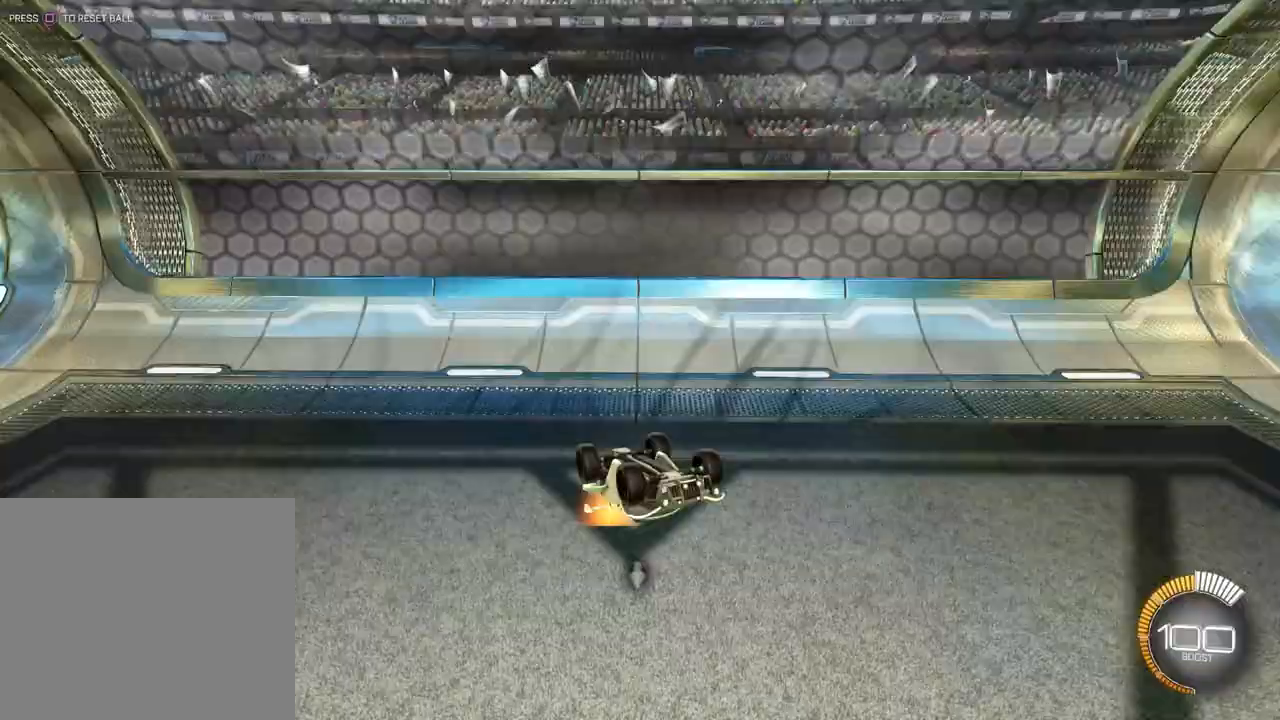
{"buttons": ["CIRCLE"], "left_stick": "up-right", "events": [[100, "CIRCLE", "down"], [233, "CIRCLE", "up"], [333, "CIRCLE", "down"], [500, "left_stick", "up-right"]]}
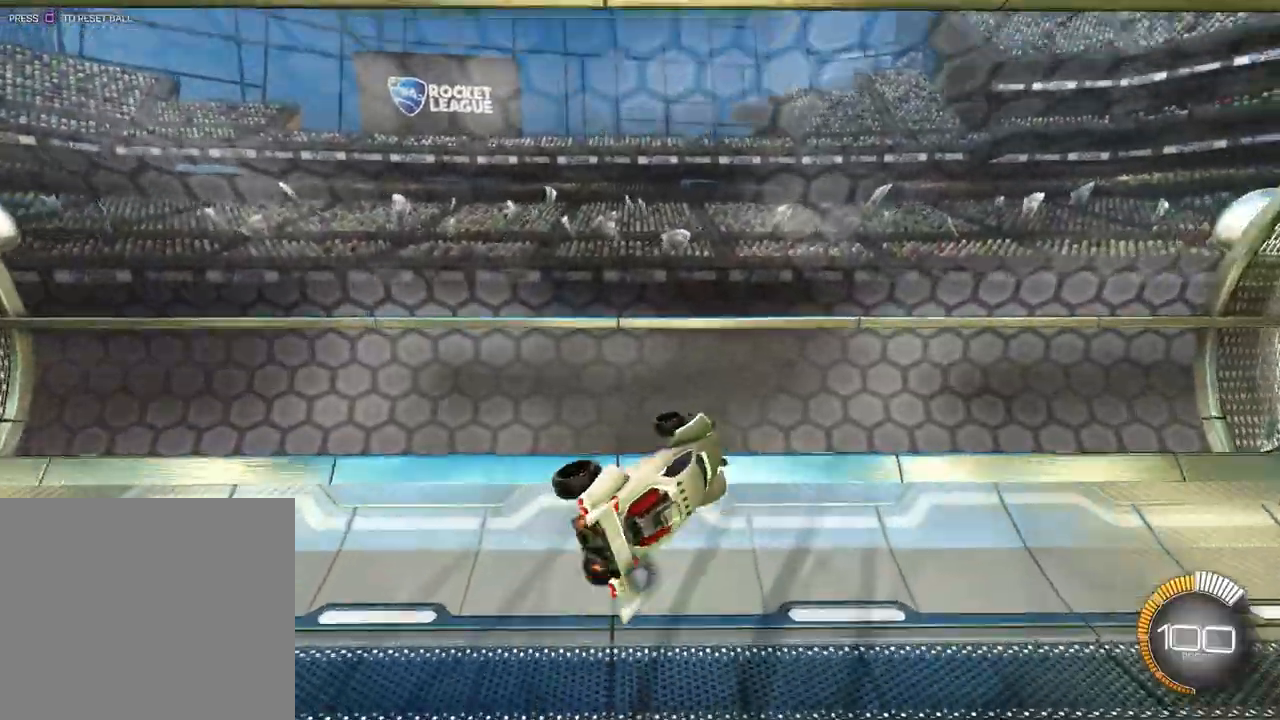
{"buttons": [], "left_stick": "right", "events": [[33, "left_stick", "right"], [233, "CIRCLE", "up"]]}
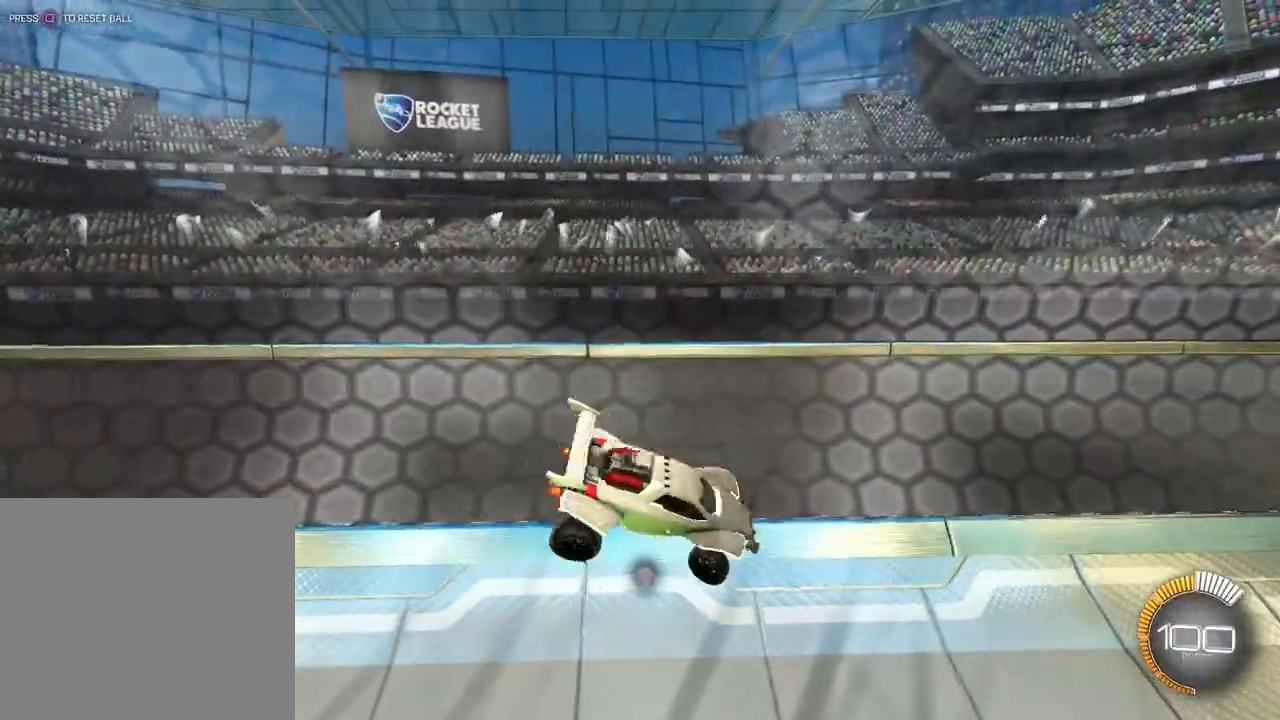
{"buttons": ["CIRCLE"], "left_stick": "left", "events": [[67, "CIRCLE", "down"], [200, "CIRCLE", "up"], [367, "left_stick", "center"], [400, "CIRCLE", "down"], [500, "left_stick", "left"]]}
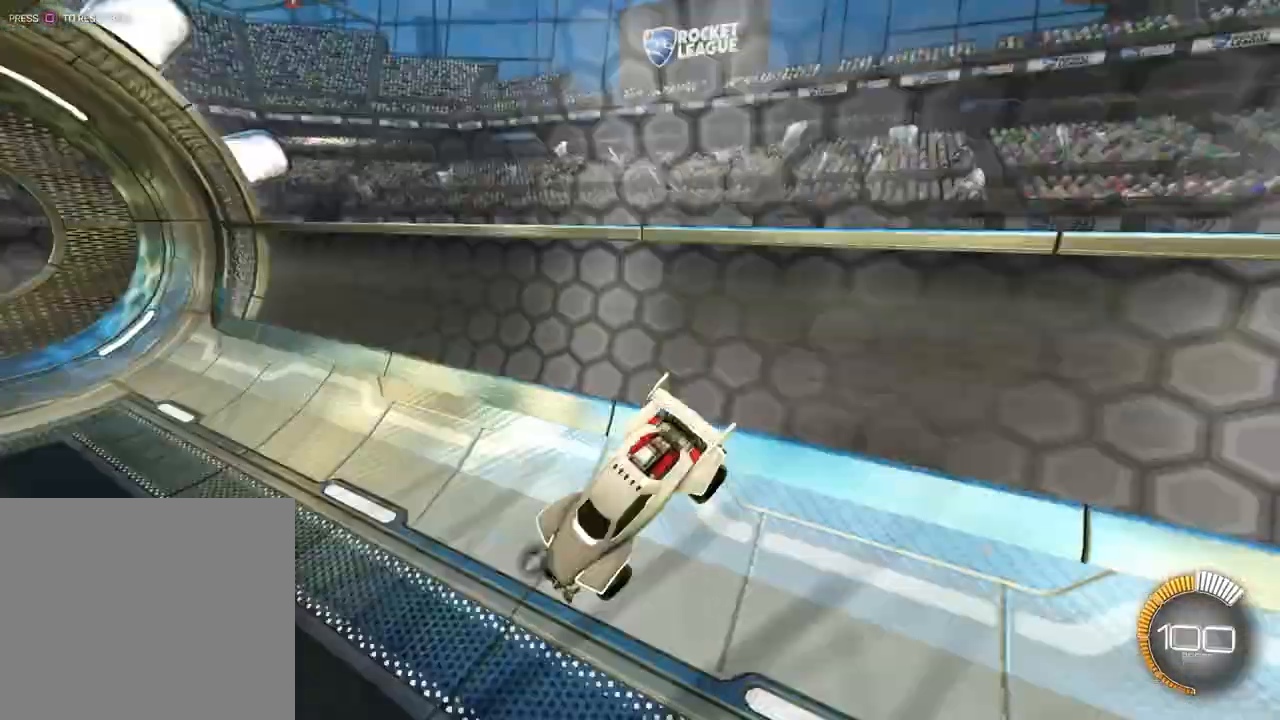
{"buttons": [], "left_stick": "center", "events": [[33, "CIRCLE", "up"], [300, "left_stick", "center"]]}
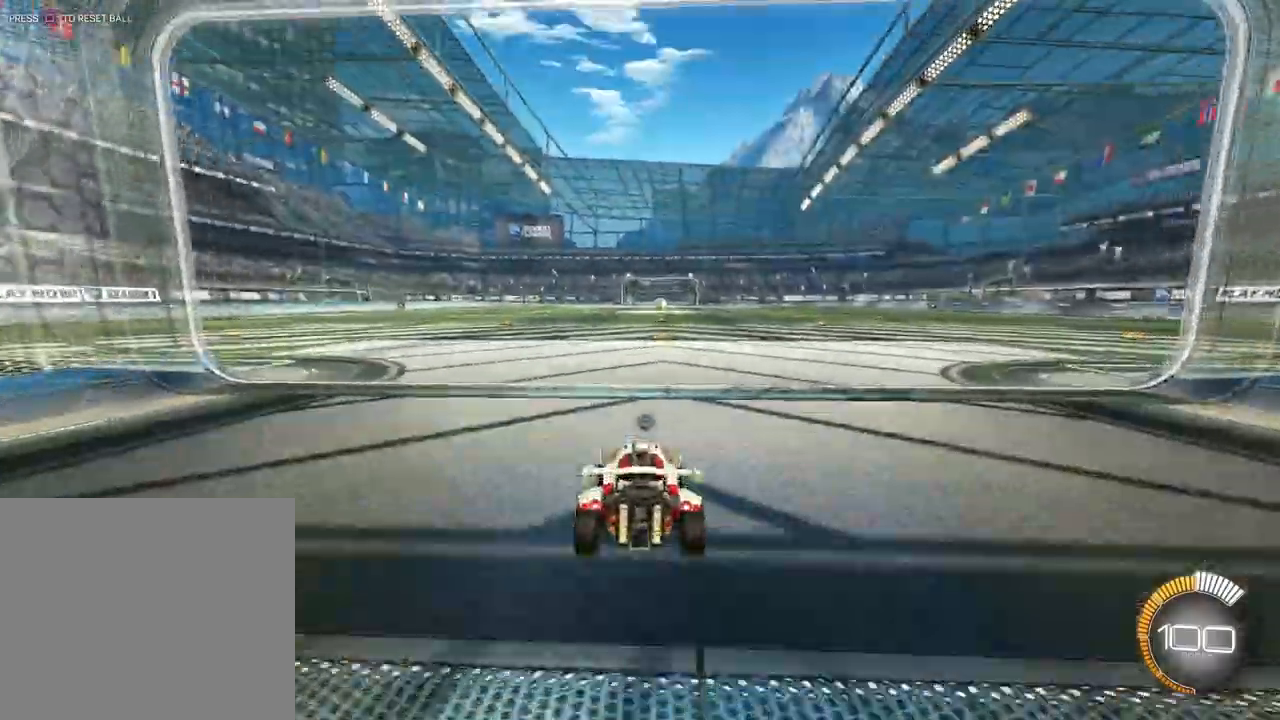
{"buttons": [], "left_stick": "center", "events": []}
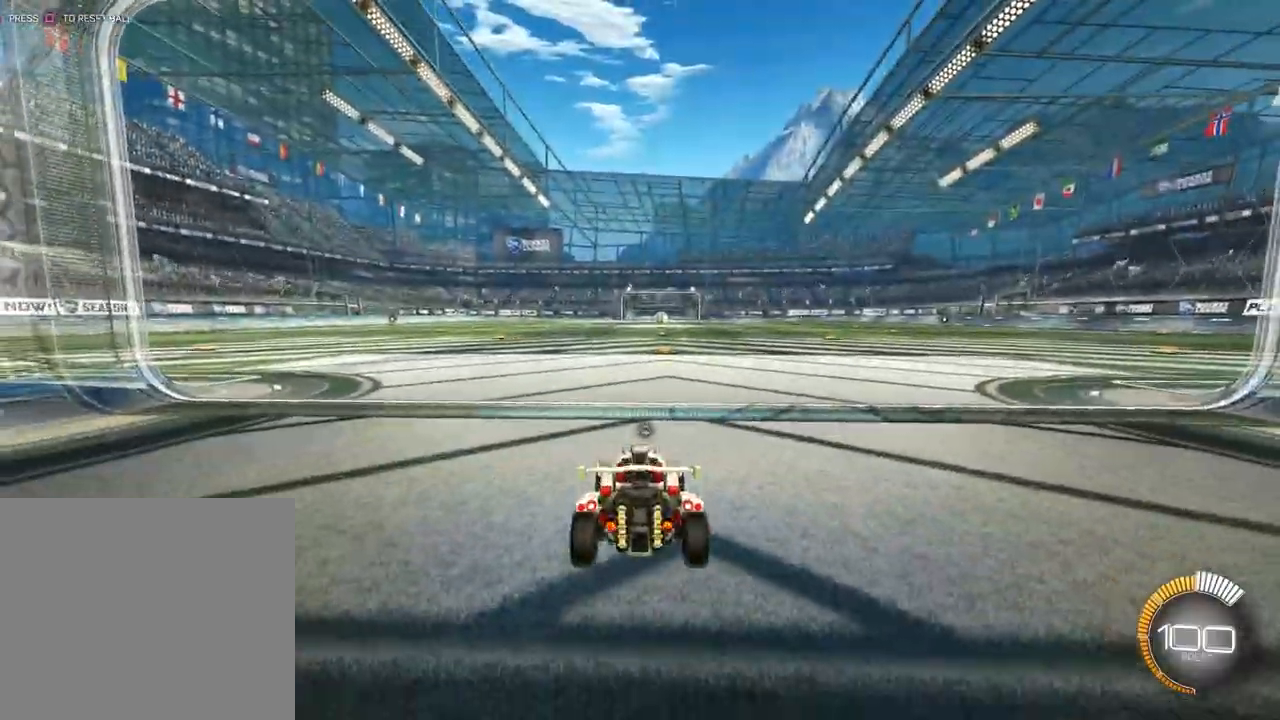
{"buttons": ["CIRCLE"], "left_stick": "down-left", "events": [[33, "left_stick", "up-right"], [200, "CIRCLE", "down"], [233, "left_stick", "center"], [333, "left_stick", "down-left"]]}
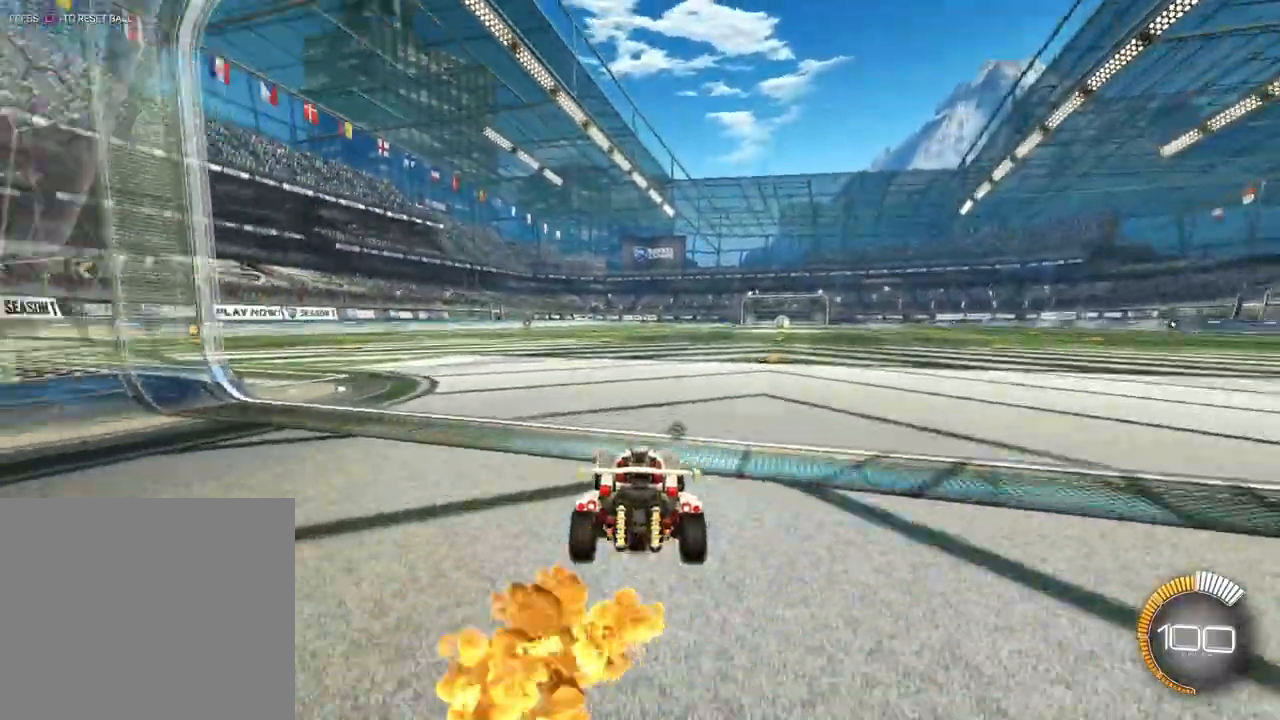
{"buttons": [], "left_stick": "left", "events": [[133, "CIRCLE", "up"], [233, "left_stick", "center"], [367, "left_stick", "left"]]}
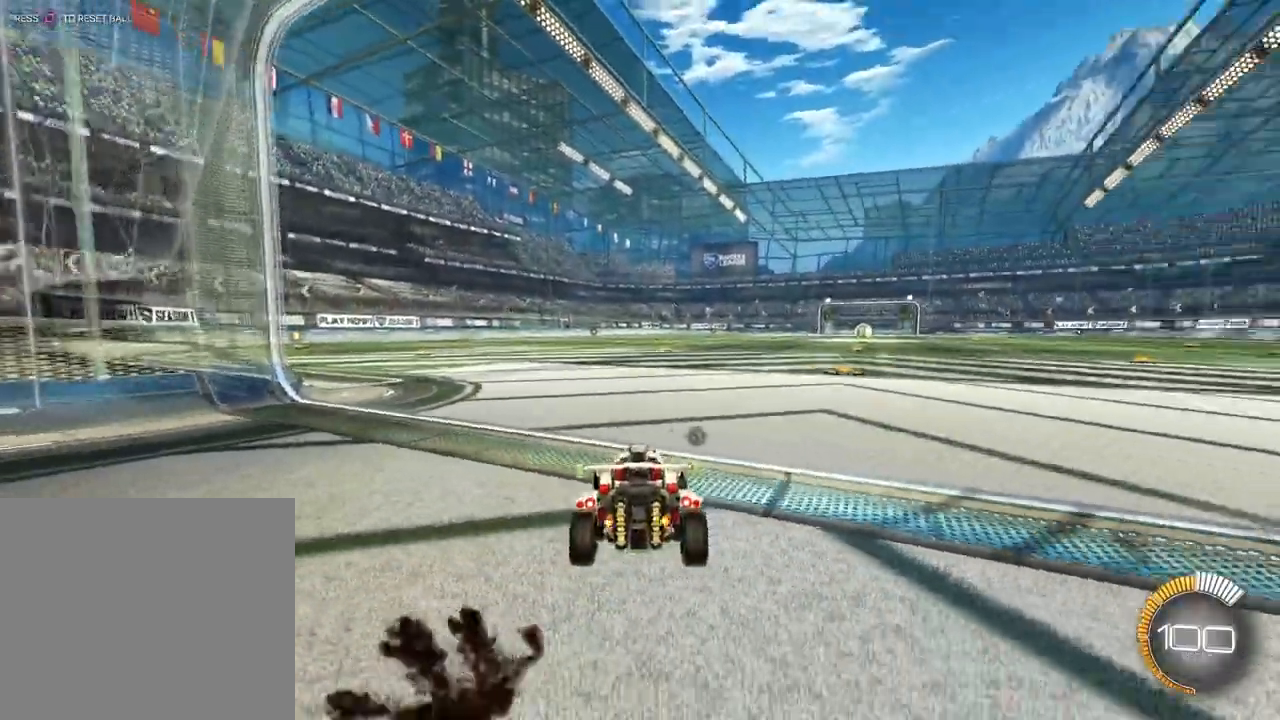
{"buttons": ["L2"], "left_stick": "center", "events": [[233, "left_stick", "right"], [433, "L2", "down"], [500, "left_stick", "center"]]}
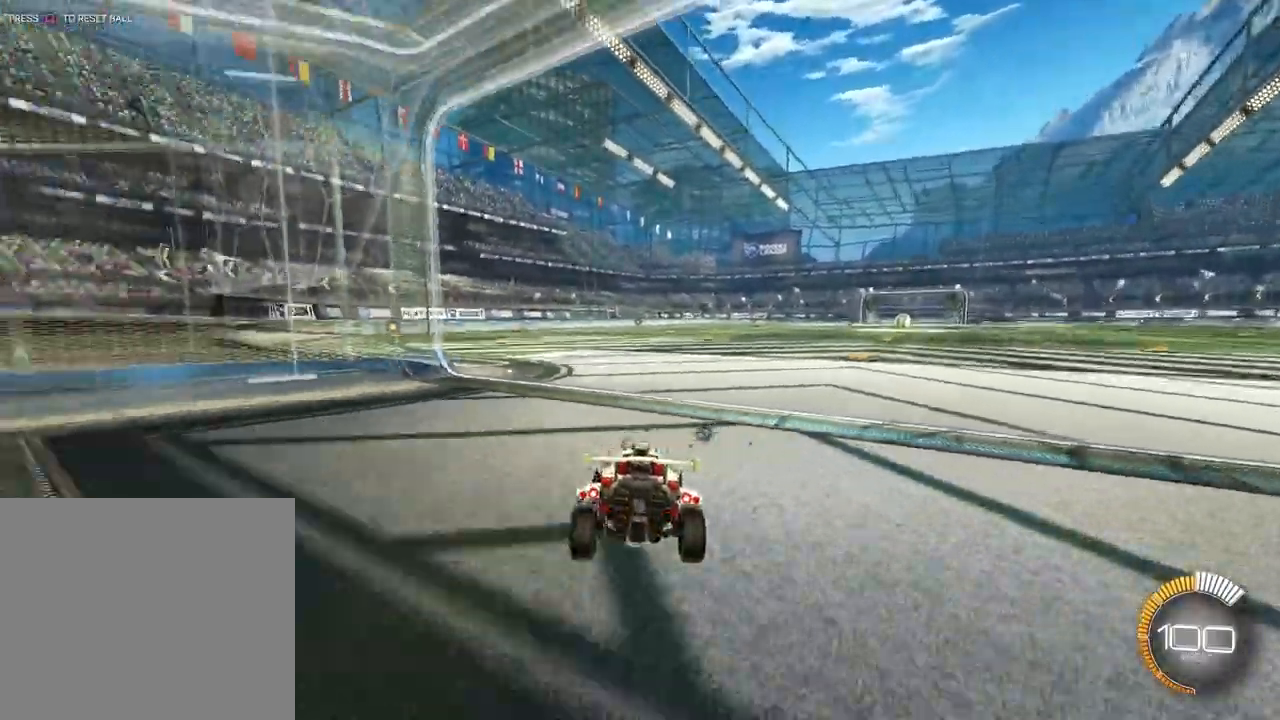
{"buttons": ["CIRCLE"], "left_stick": "left", "events": [[33, "L2", "up"], [33, "left_stick", "left"], [267, "CIRCLE", "down"]]}
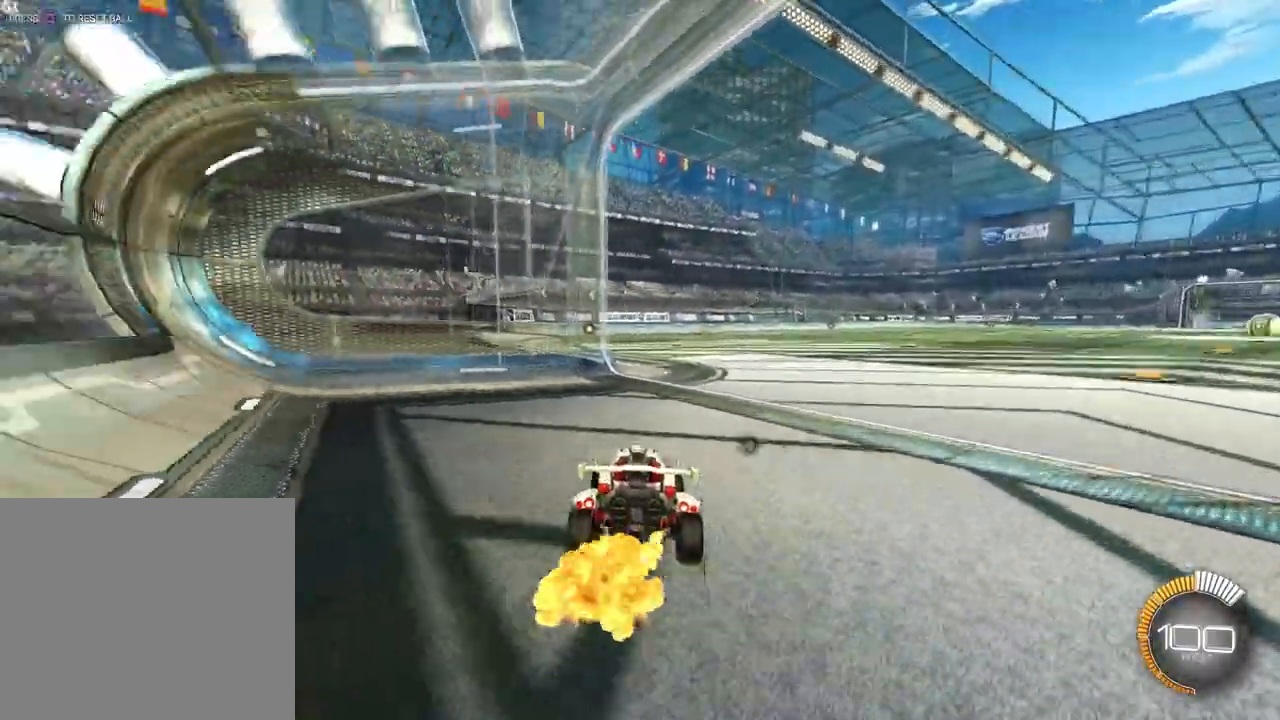
{"buttons": ["L1"], "left_stick": "down-right", "events": [[33, "CIRCLE", "up"], [300, "left_stick", "down-right"], [433, "L1", "down"]]}
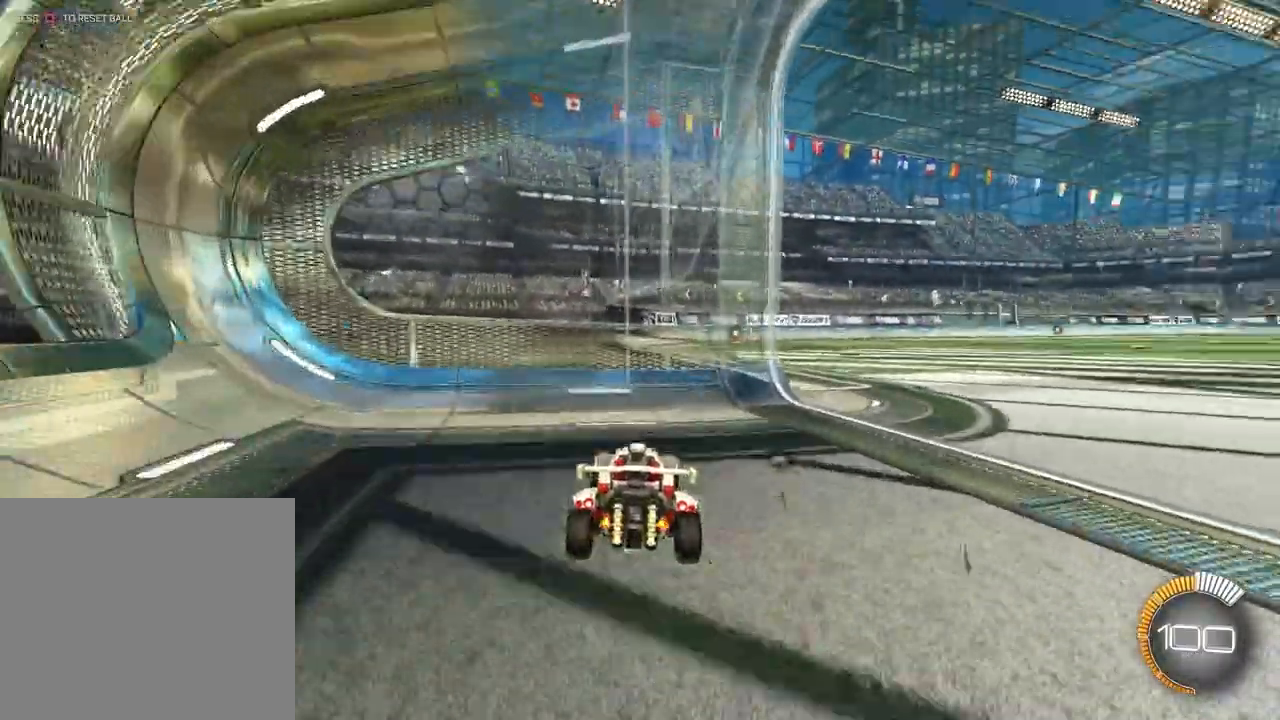
{"buttons": [], "left_stick": "left", "events": [[267, "L1", "up"], [367, "left_stick", "center"], [467, "left_stick", "left"]]}
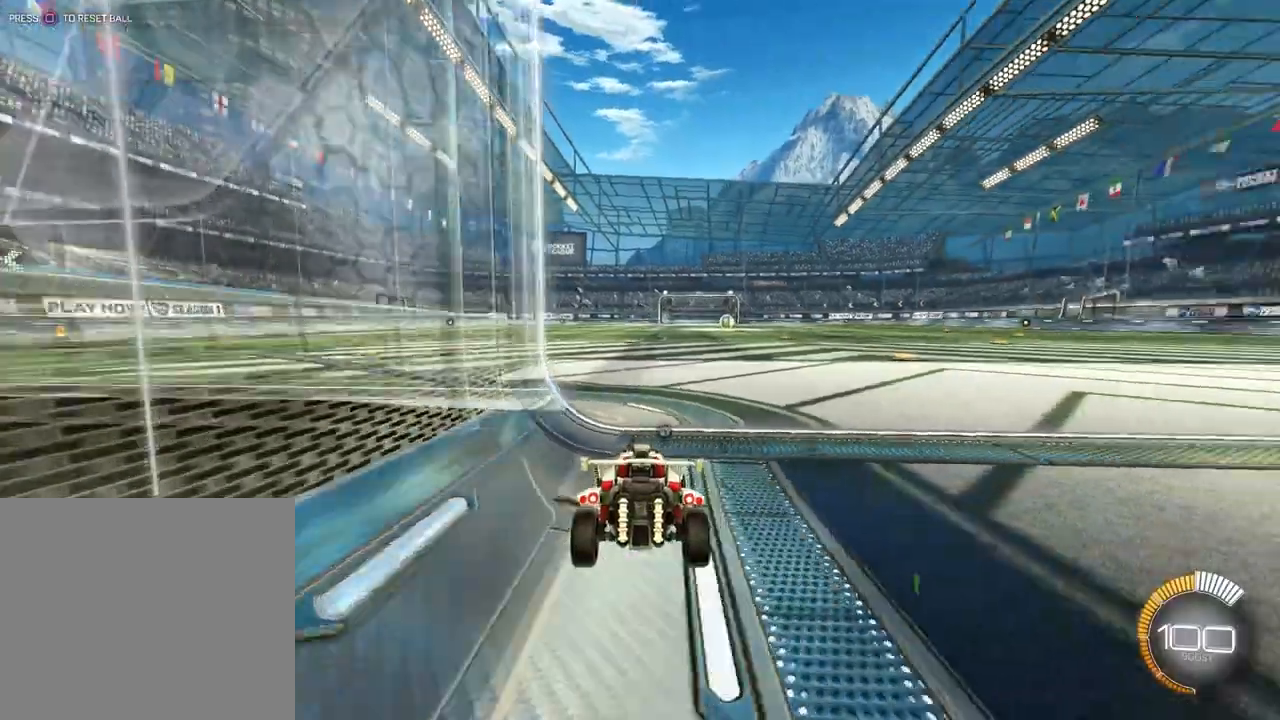
{"buttons": ["CIRCLE"], "left_stick": "left", "events": [[233, "left_stick", "center"], [400, "CIRCLE", "down"], [500, "left_stick", "left"]]}
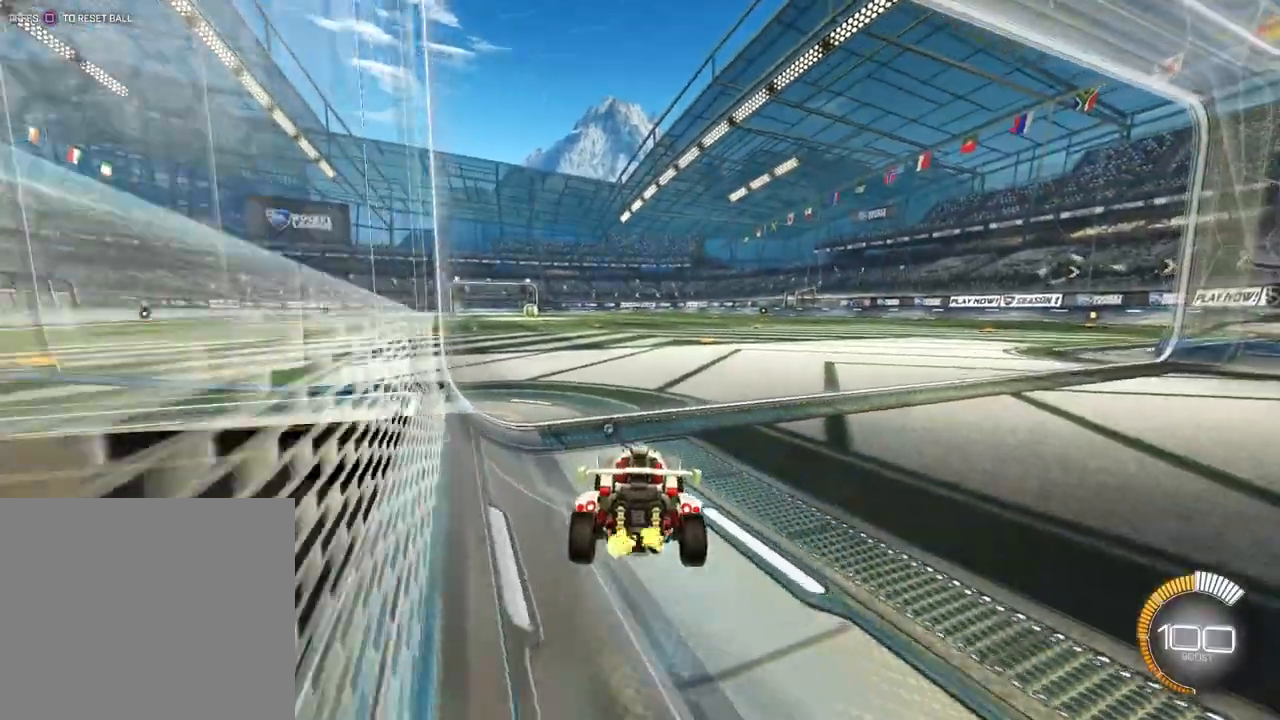
{"buttons": [], "left_stick": "down", "events": [[133, "CIRCLE", "up"], [200, "left_stick", "center"], [300, "CROSS", "down"], [333, "left_stick", "down"], [467, "CROSS", "up"]]}
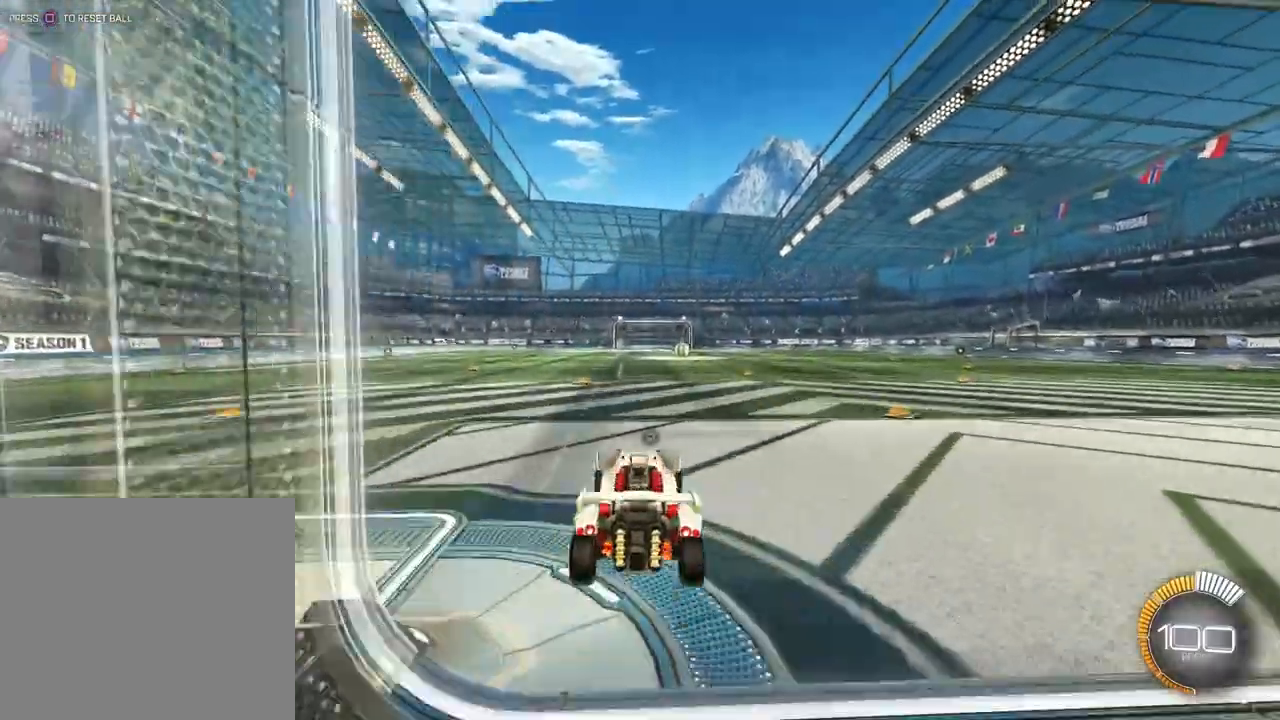
{"buttons": ["CIRCLE"], "left_stick": "center", "events": [[67, "CIRCLE", "down"], [67, "left_stick", "center"], [267, "left_stick", "up-right"], [367, "left_stick", "center"]]}
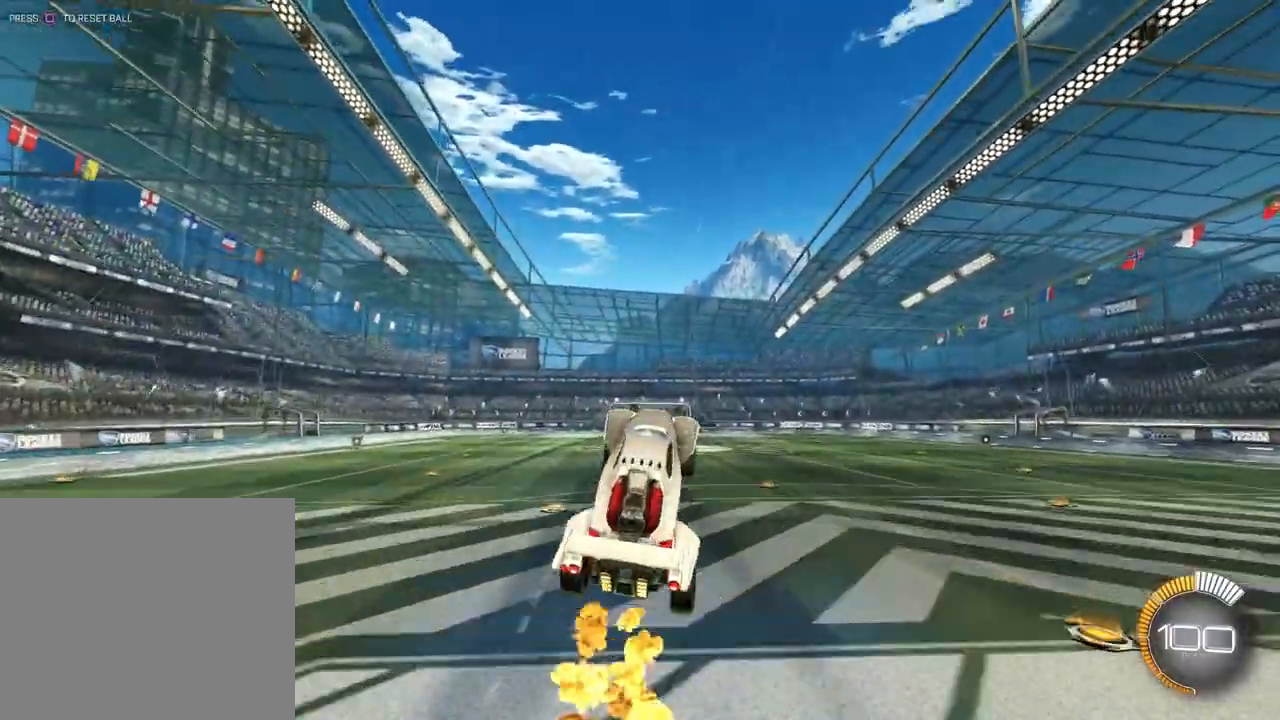
{"buttons": ["CIRCLE"], "left_stick": "center", "events": [[133, "left_stick", "up-left"], [367, "left_stick", "center"]]}
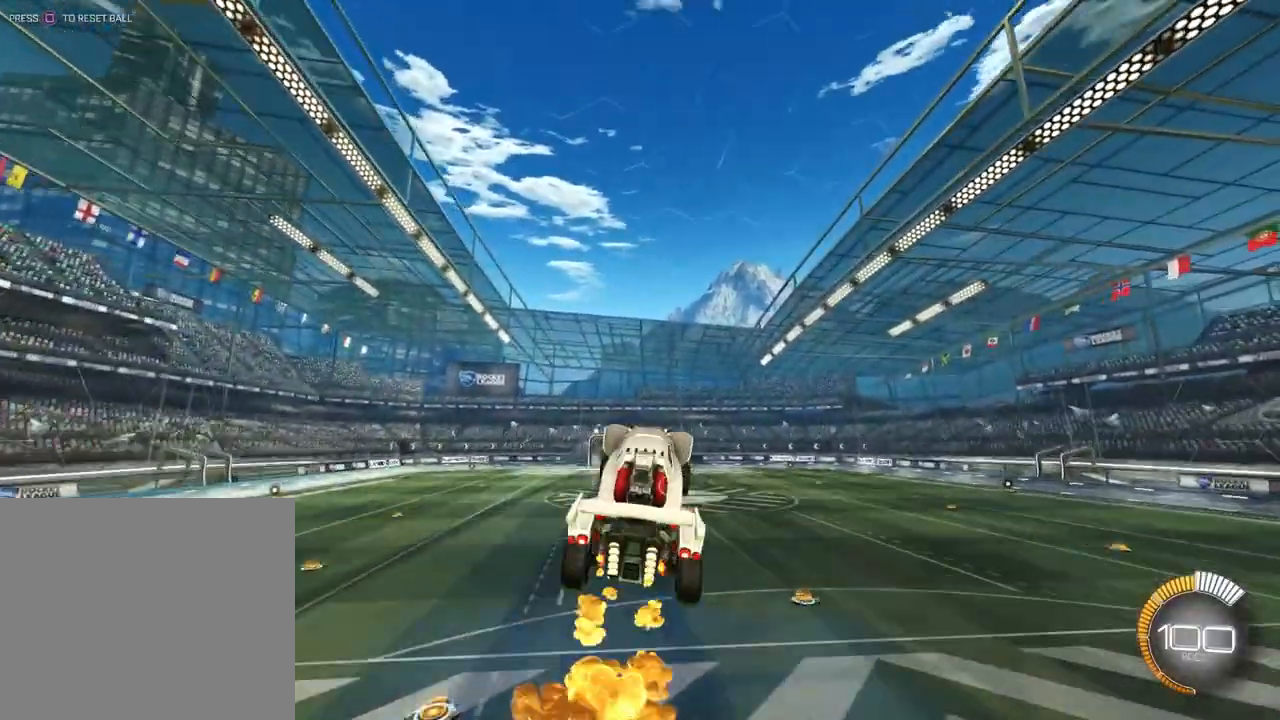
{"buttons": ["CIRCLE"], "left_stick": "center", "events": [[67, "left_stick", "down-left"], [300, "CIRCLE", "up"], [300, "left_stick", "center"], [433, "CIRCLE", "down"]]}
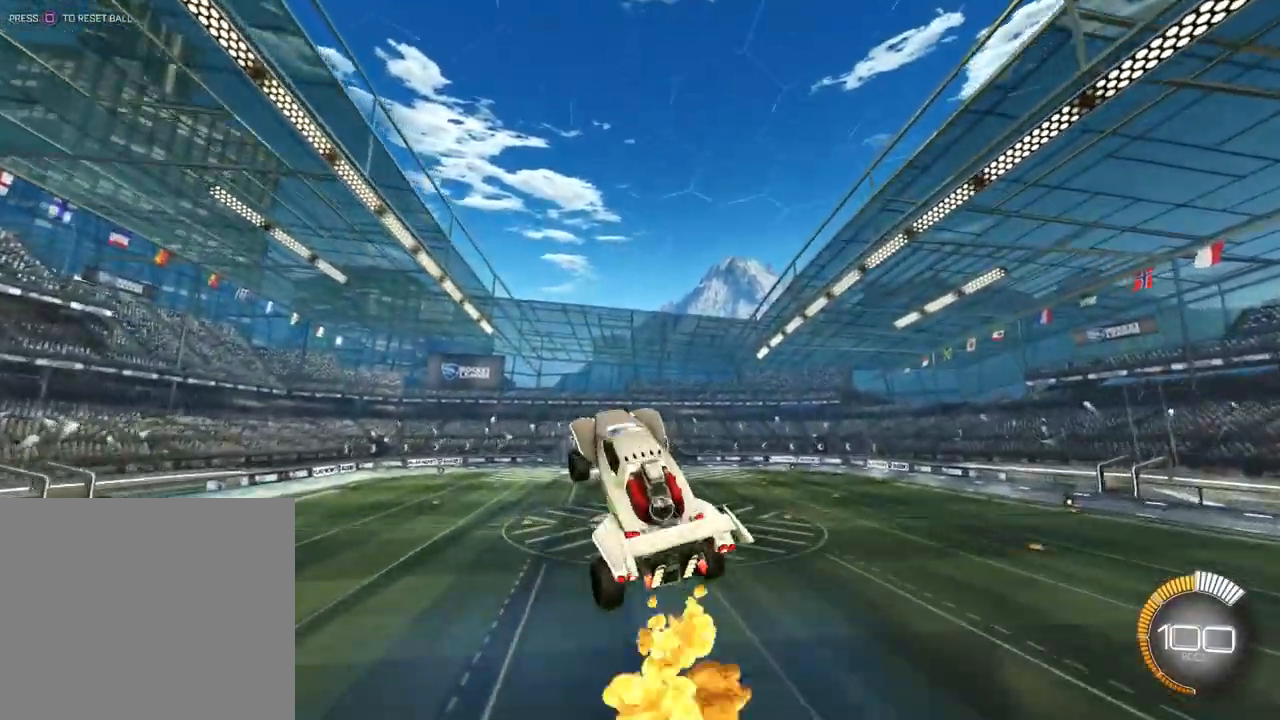
{"buttons": ["CIRCLE"], "left_stick": "center", "events": [[67, "CIRCLE", "up"], [67, "left_stick", "right"], [233, "CIRCLE", "down"], [333, "CIRCLE", "up"], [333, "left_stick", "center"], [433, "CIRCLE", "down"]]}